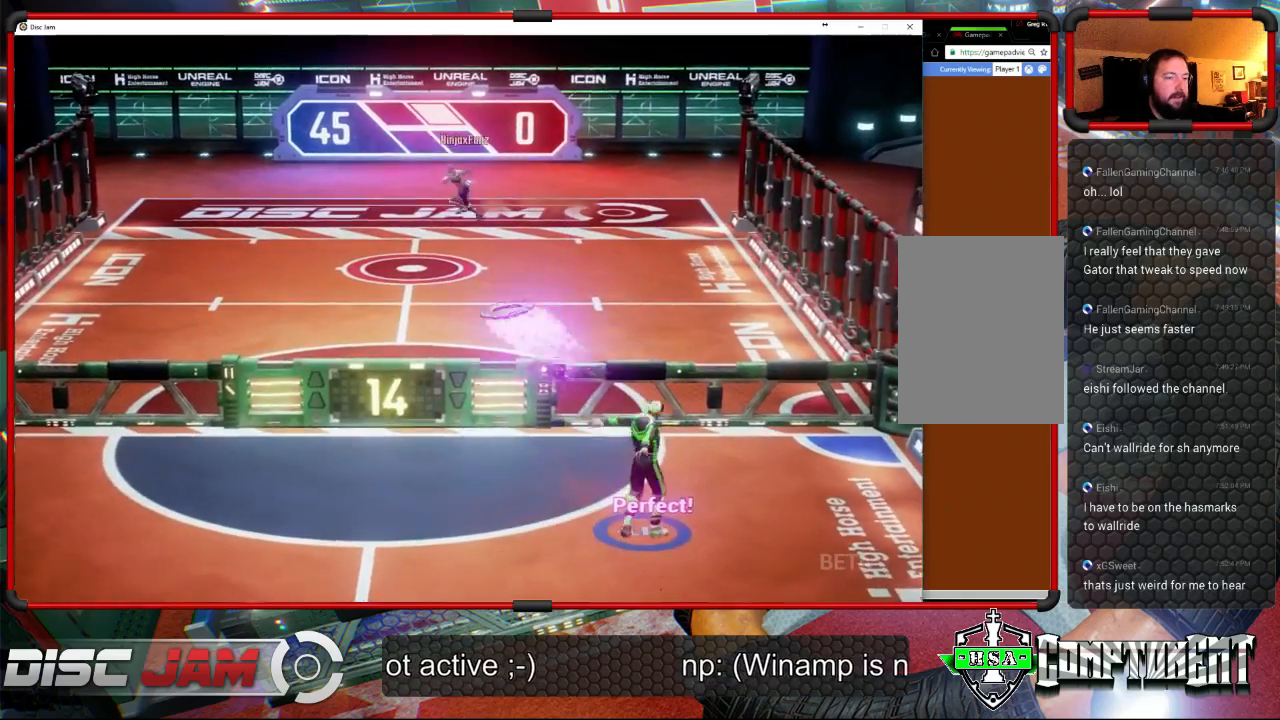
Gameplay with a controller (Xbox layout); each line is a JSON object with the inputs held at the frame after it. "events" lists button and stick changes between this image and that frame as [ms after this image, input, new state], when the widget could be followed in between. Not read: B.
{"buttons": ["X"], "left_stick": "down-left", "right_stick": "center", "events": [[267, "left_stick", "down-left"], [467, "X", "down"]]}
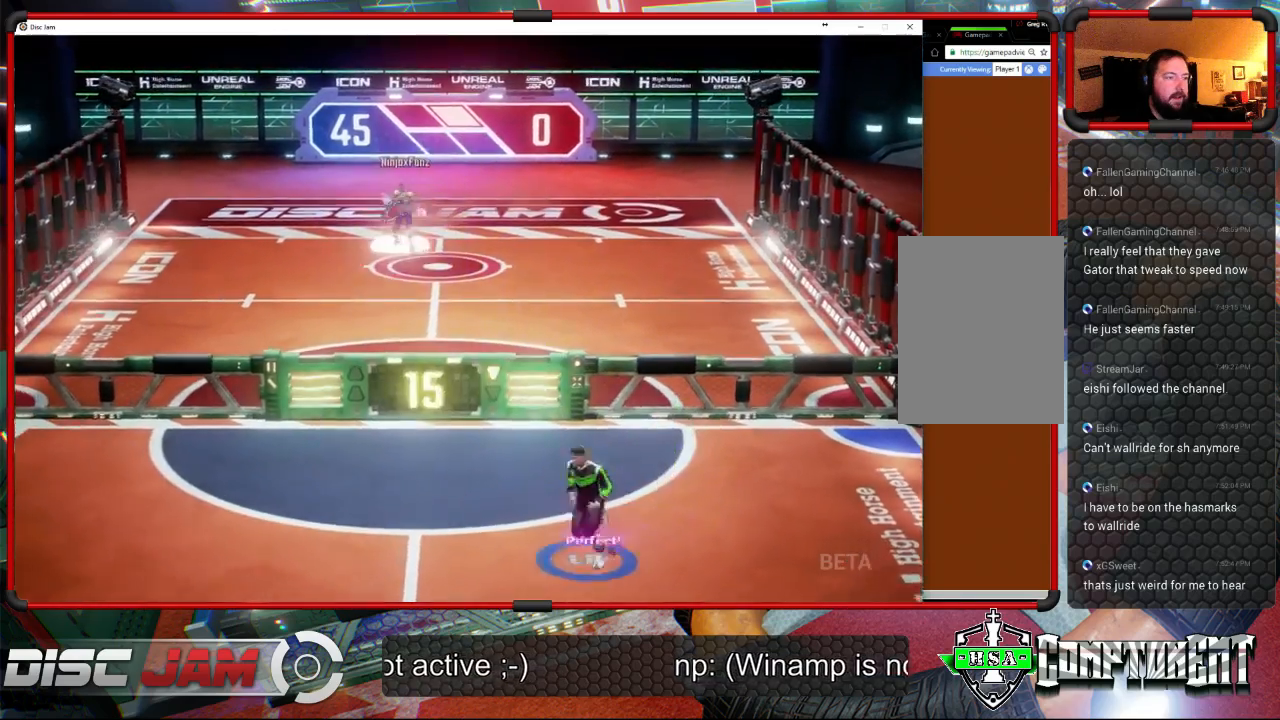
{"buttons": [], "left_stick": "up-right", "right_stick": "center", "events": [[167, "X", "up"], [467, "left_stick", "up-right"]]}
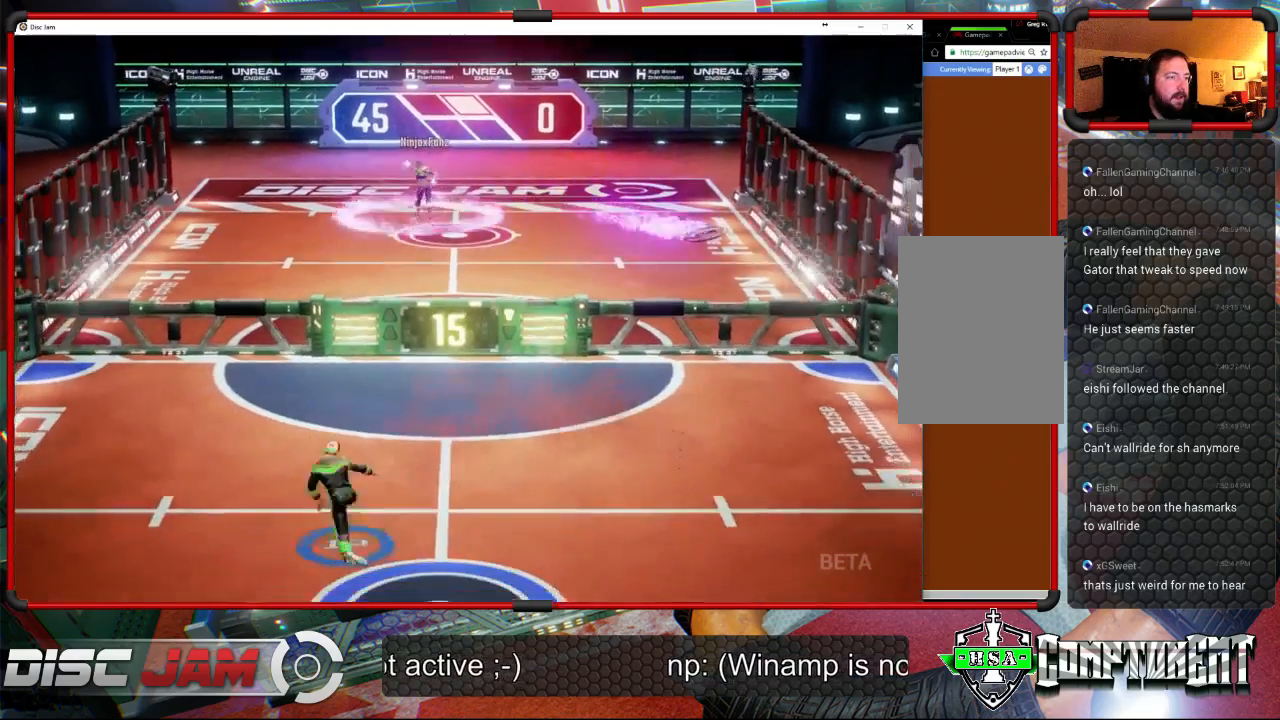
{"buttons": [], "left_stick": "down", "right_stick": "center", "events": [[133, "left_stick", "up-left"], [433, "left_stick", "down"]]}
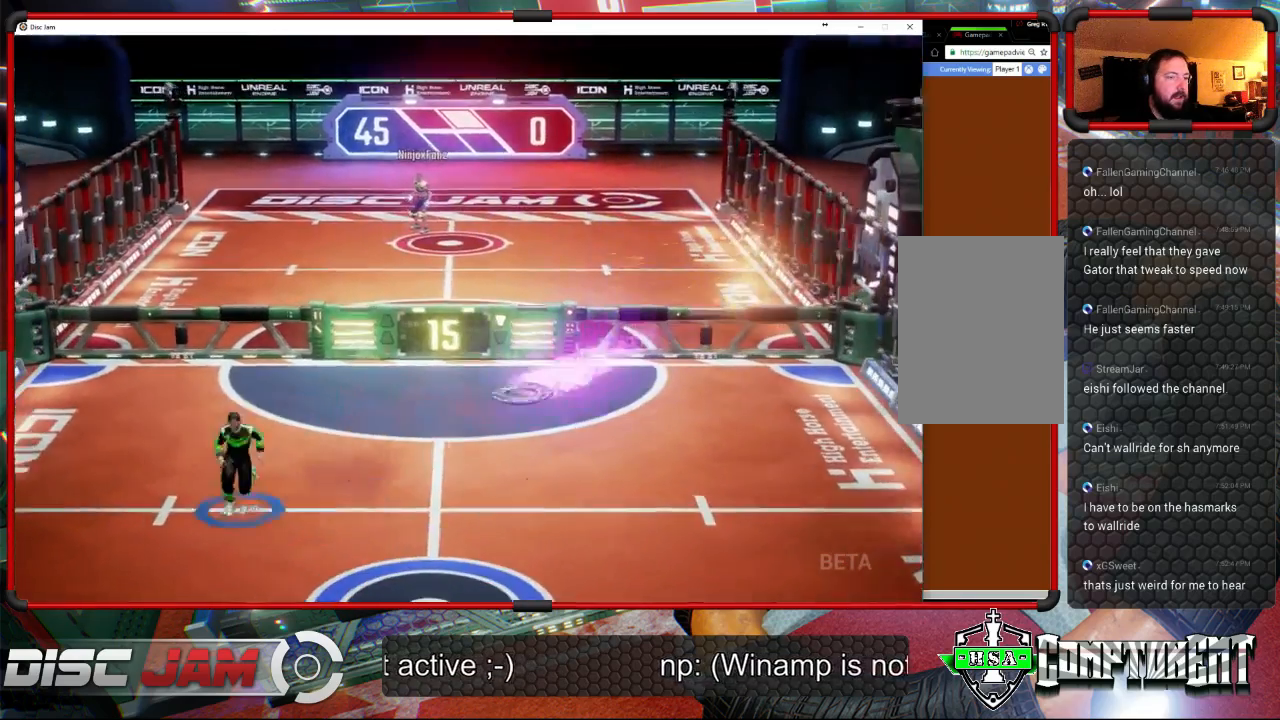
{"buttons": [], "left_stick": "up-right", "right_stick": "center", "events": [[133, "L3", "down"], [133, "X", "down"], [333, "L3", "up"], [333, "X", "up"], [367, "left_stick", "right"], [433, "left_stick", "up-right"]]}
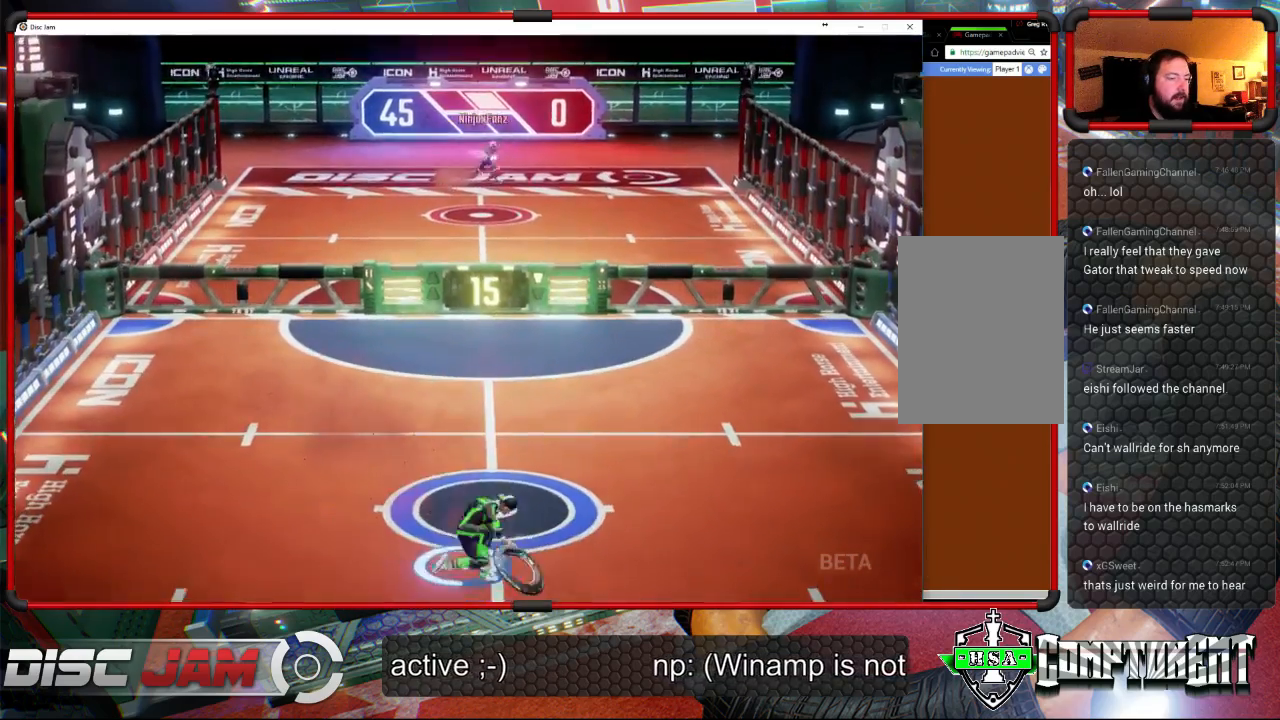
{"buttons": ["A"], "left_stick": "up-right", "right_stick": "center", "events": [[167, "A", "down"]]}
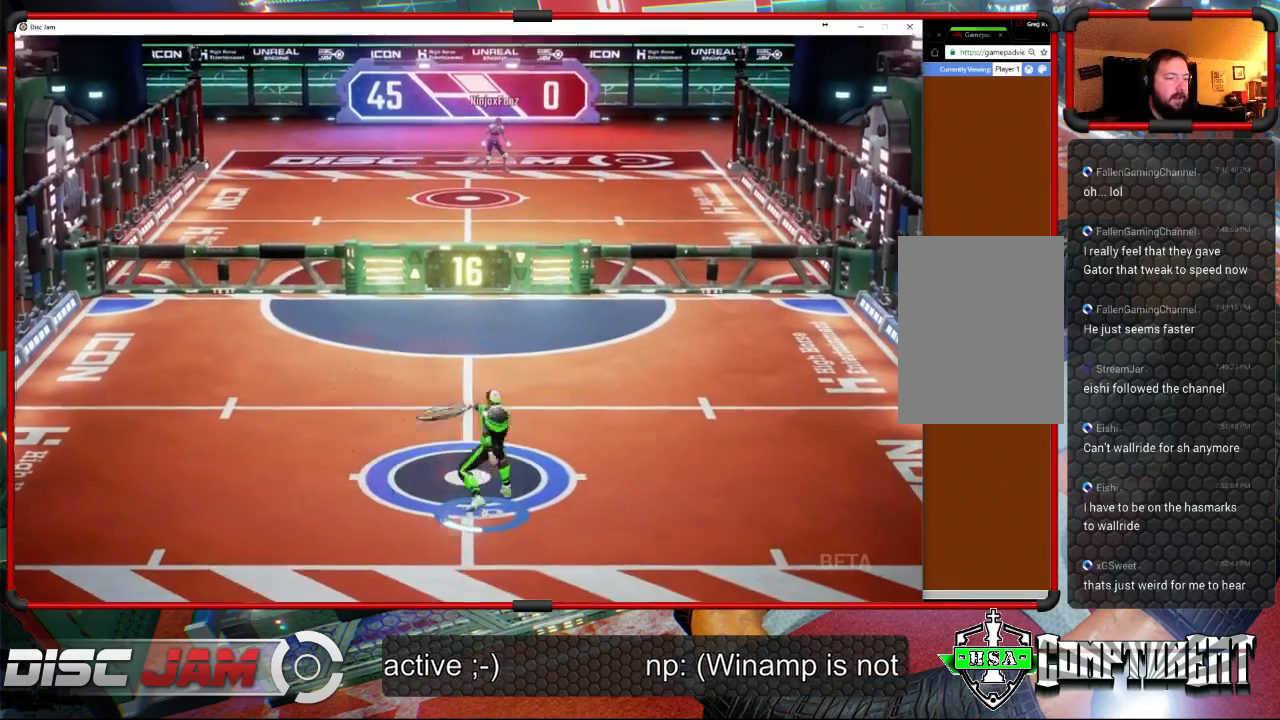
{"buttons": ["A"], "left_stick": "up-right", "right_stick": "center", "events": []}
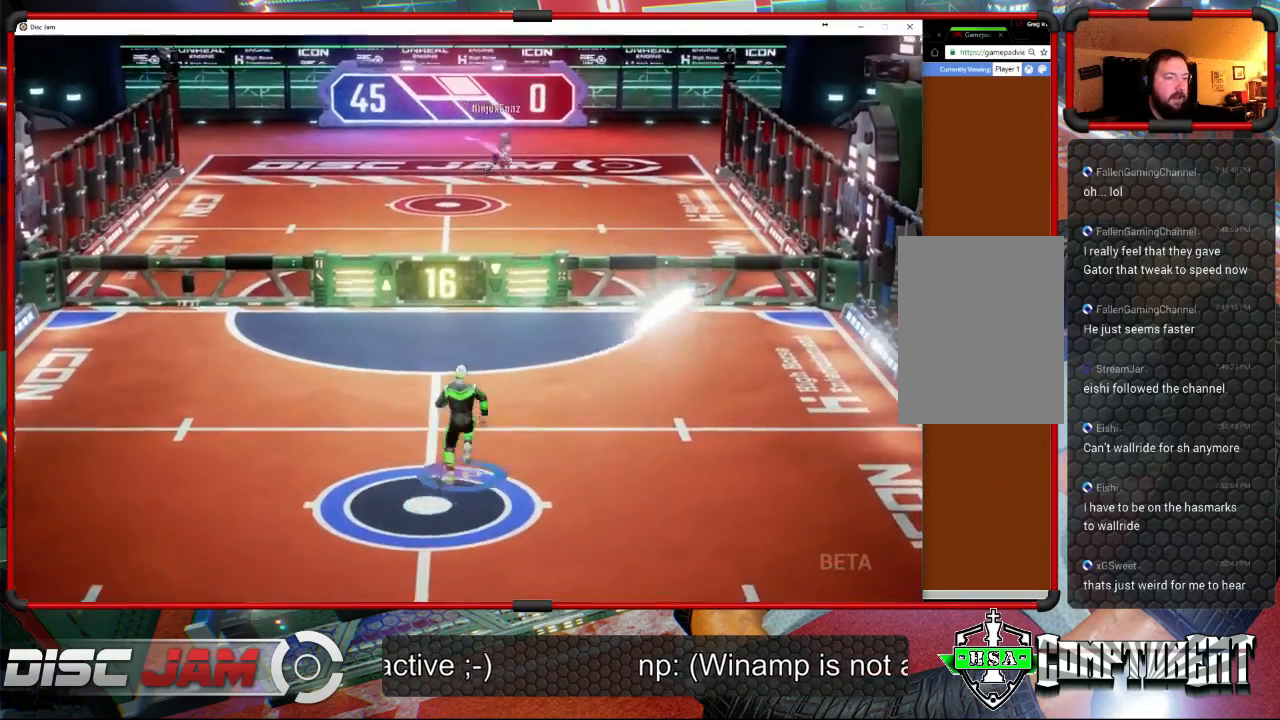
{"buttons": [], "left_stick": "down-left", "right_stick": "center", "events": [[133, "A", "up"], [200, "left_stick", "down-left"]]}
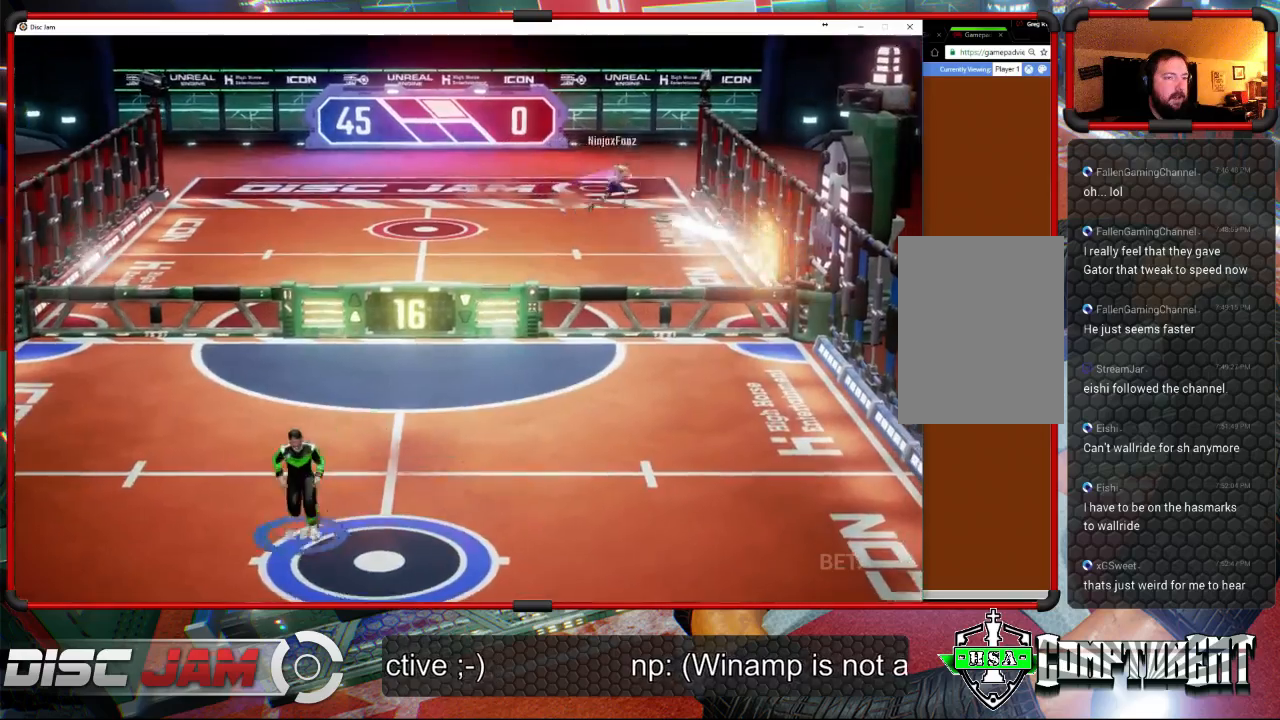
{"buttons": [], "left_stick": "center", "right_stick": "center", "events": [[100, "left_stick", "down"], [300, "left_stick", "down-right"], [433, "left_stick", "center"]]}
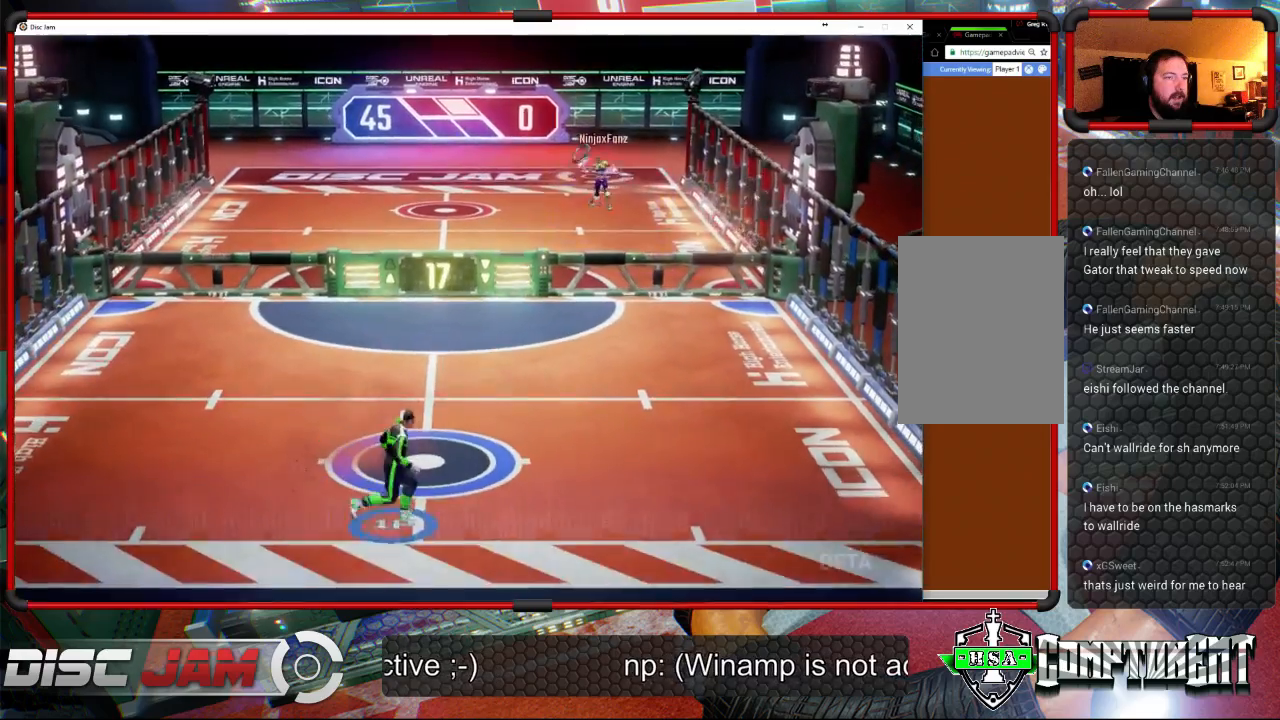
{"buttons": [], "left_stick": "right", "right_stick": "center", "events": [[100, "left_stick", "right"]]}
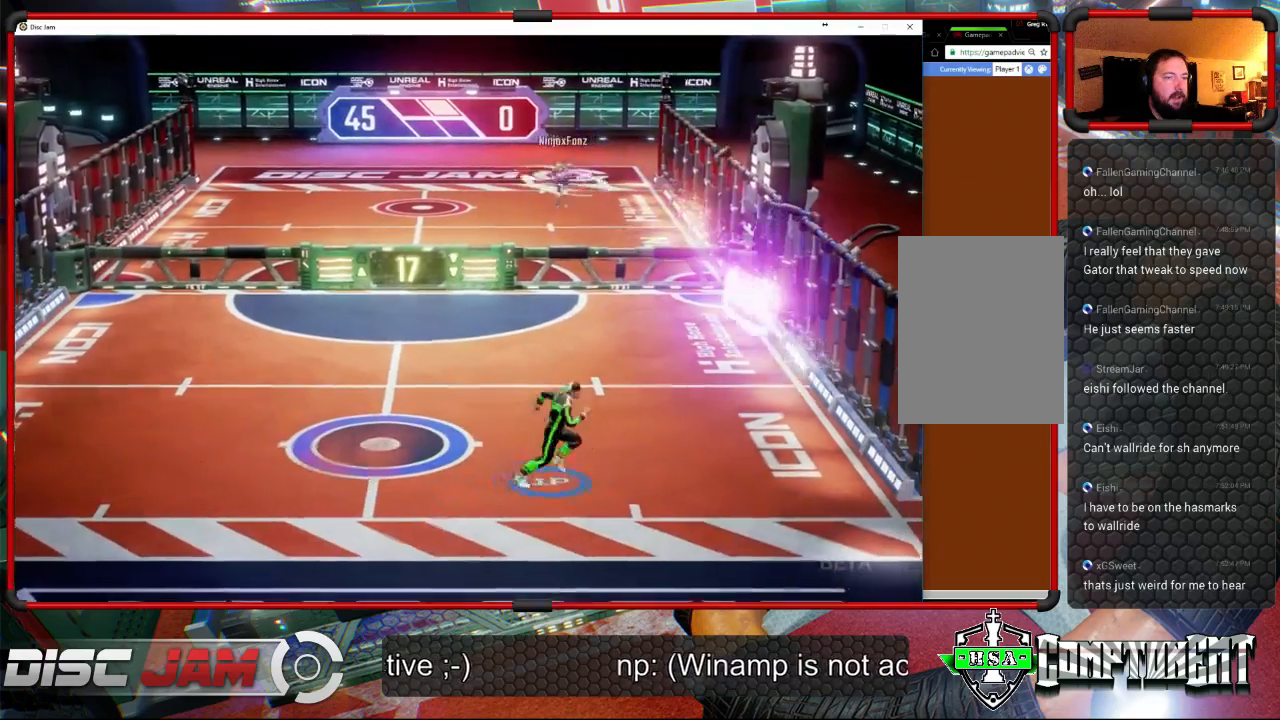
{"buttons": [], "left_stick": "center", "right_stick": "center", "events": [[33, "X", "down"], [333, "X", "up"], [367, "left_stick", "center"]]}
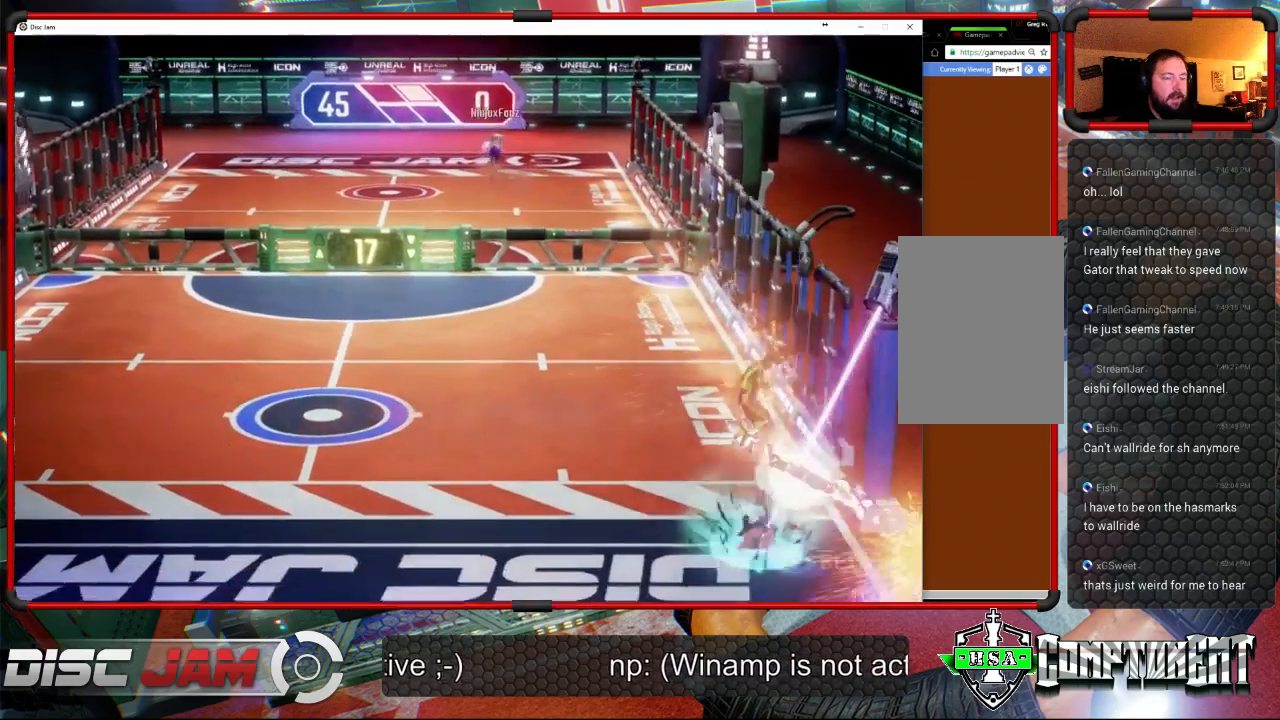
{"buttons": [], "left_stick": "center", "right_stick": "center", "events": []}
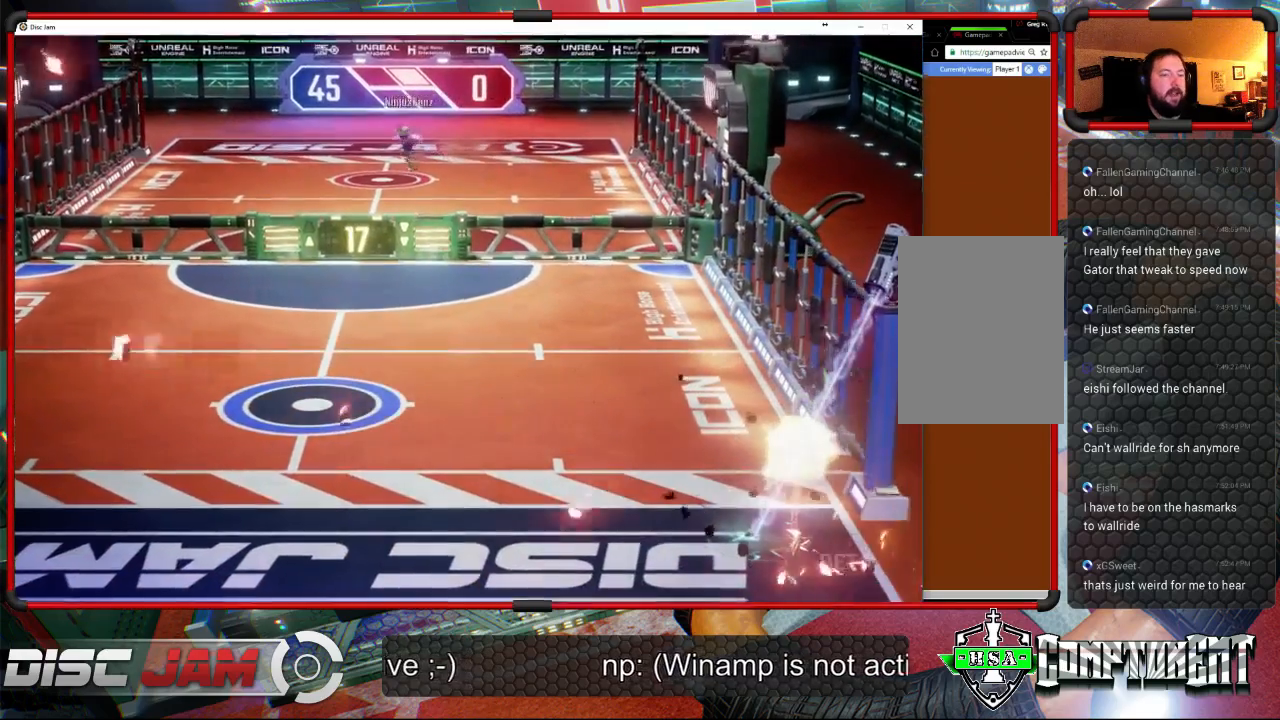
{"buttons": [], "left_stick": "center", "right_stick": "center", "events": []}
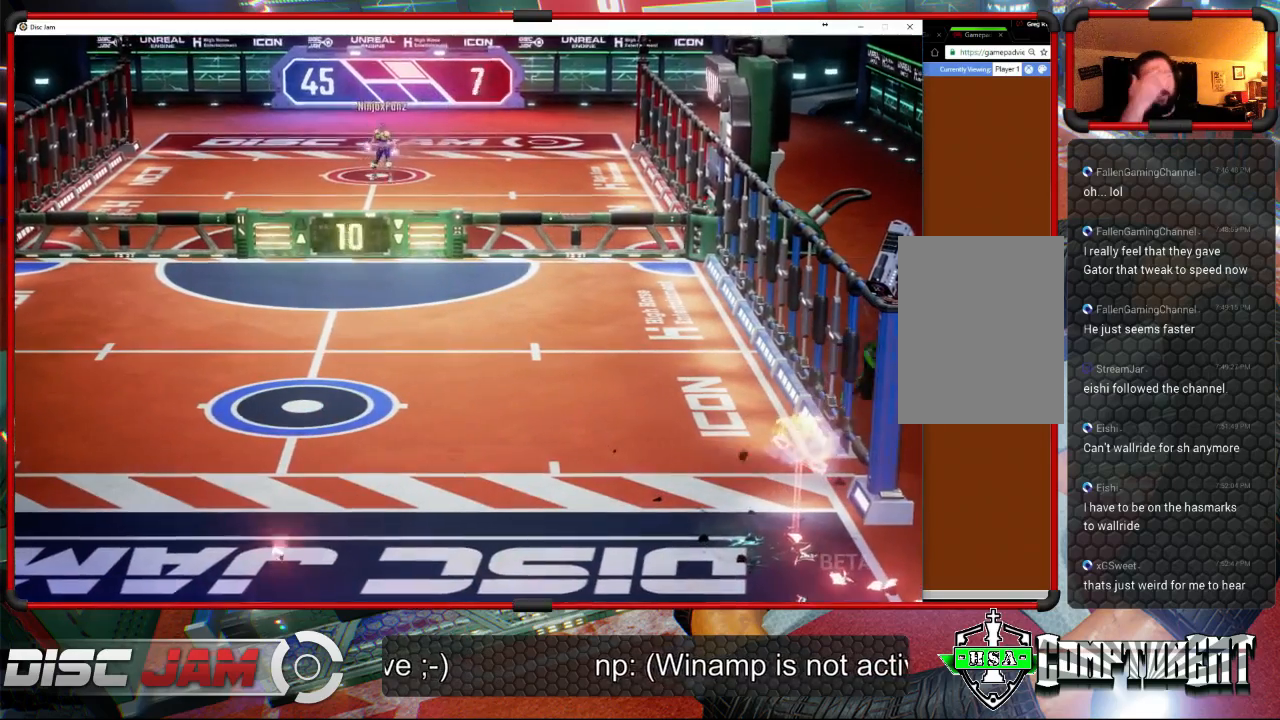
{"buttons": [], "left_stick": "center", "right_stick": "center", "events": []}
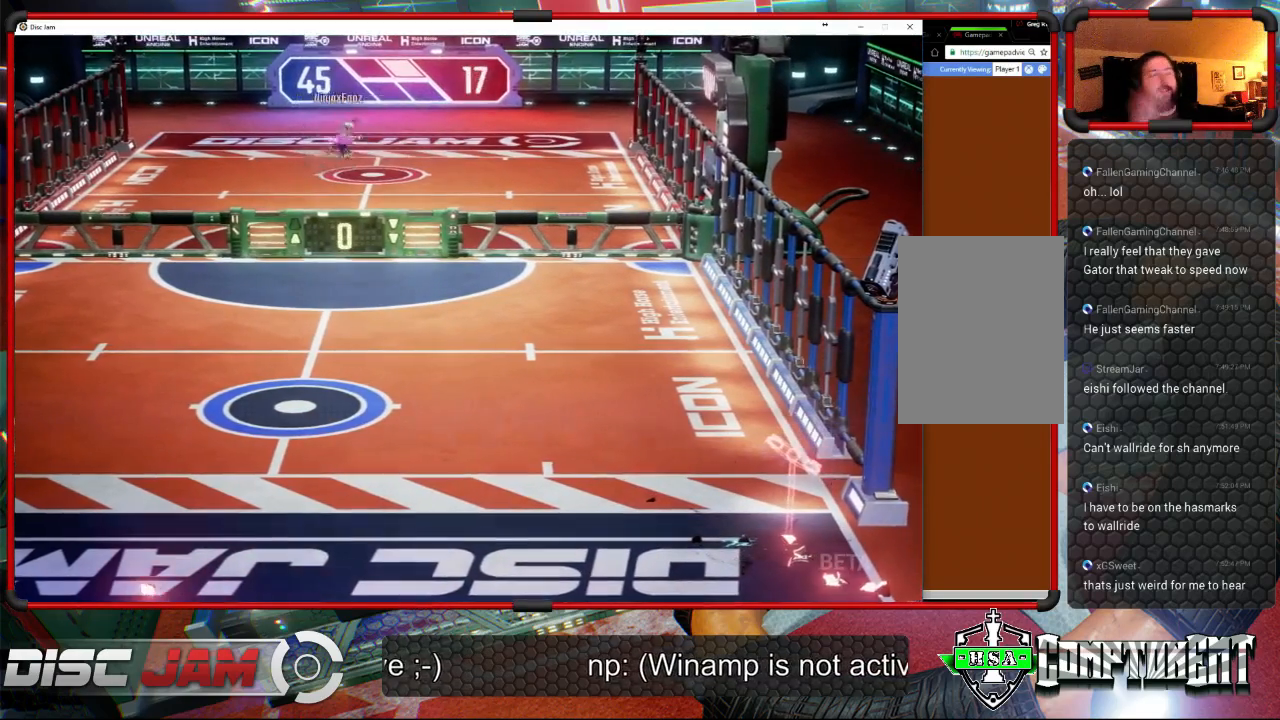
{"buttons": ["A"], "left_stick": "center", "right_stick": "center", "events": [[400, "A", "down"]]}
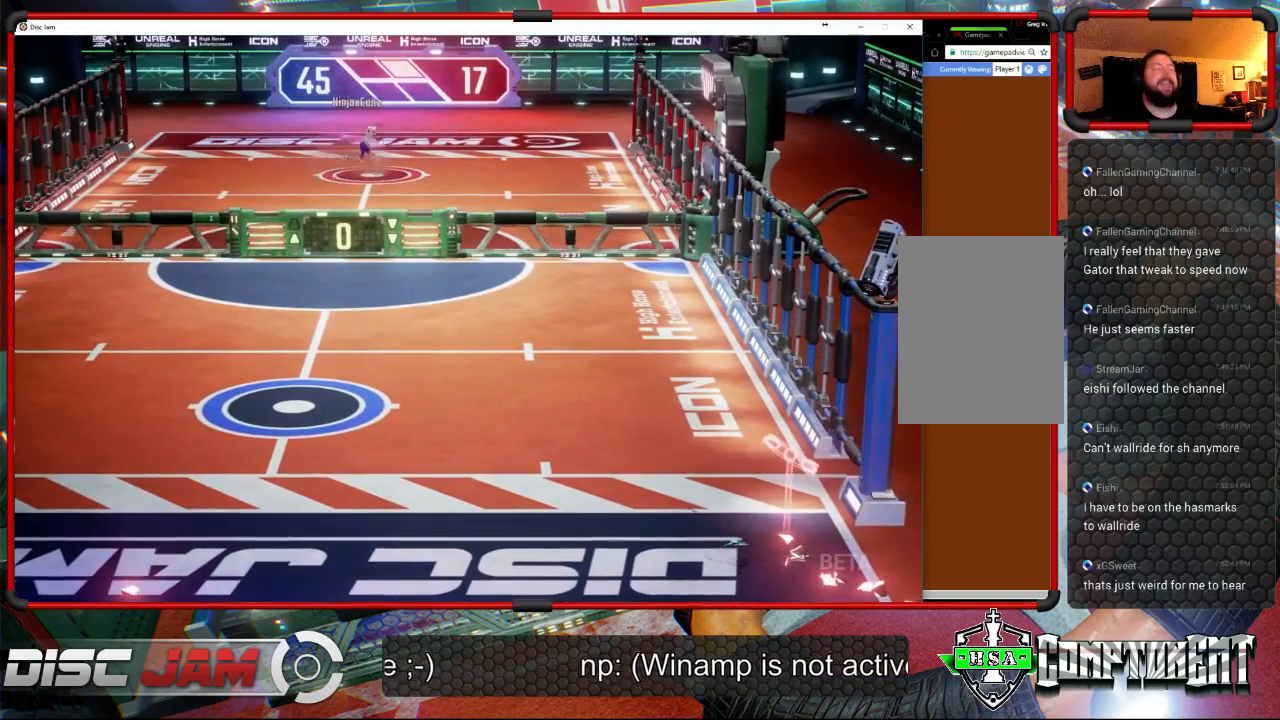
{"buttons": ["A"], "left_stick": "center", "right_stick": "center", "events": []}
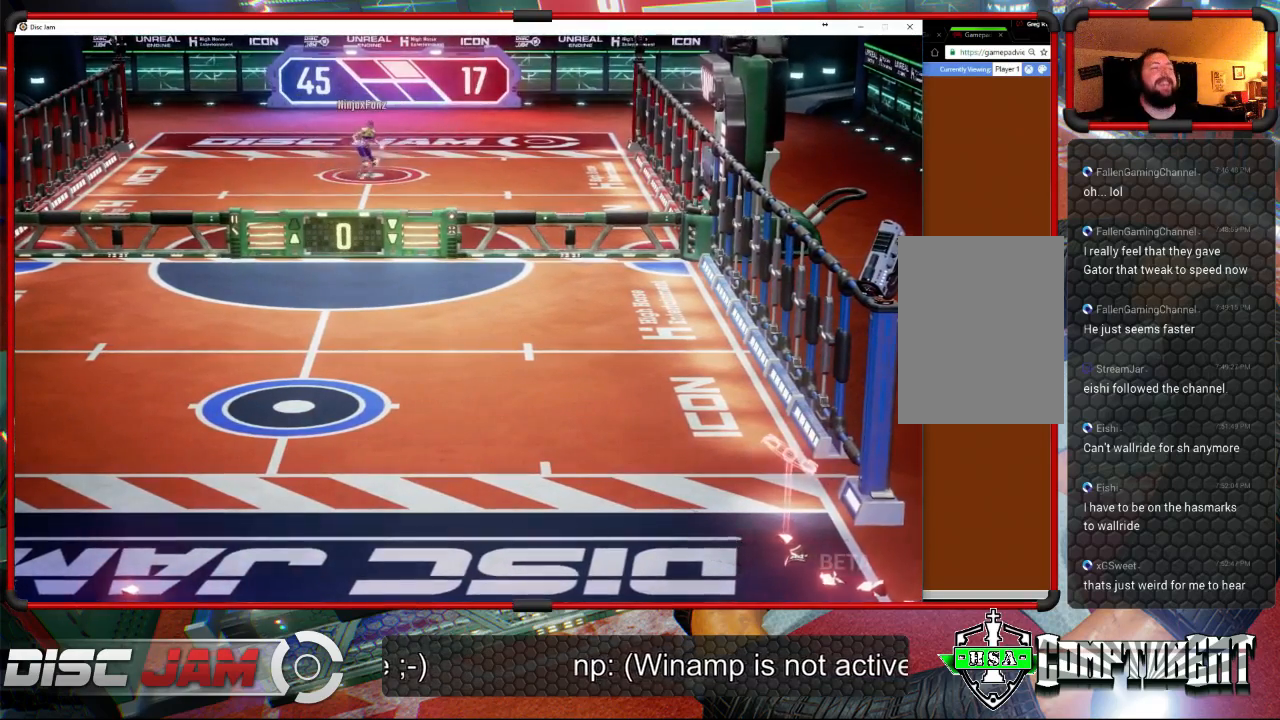
{"buttons": [], "left_stick": "center", "right_stick": "center", "events": [[200, "A", "up"]]}
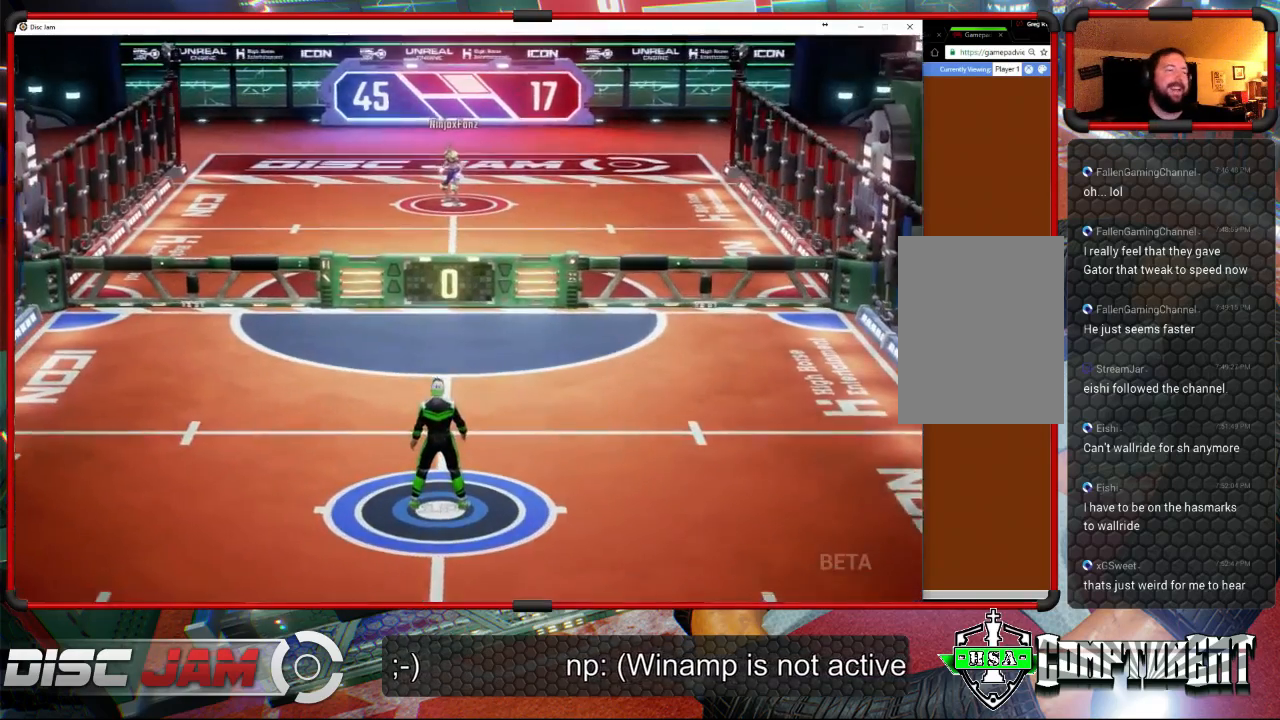
{"buttons": [], "left_stick": "up-right", "right_stick": "center", "events": [[33, "A", "down"], [233, "A", "up"], [233, "left_stick", "up"], [367, "left_stick", "up-right"]]}
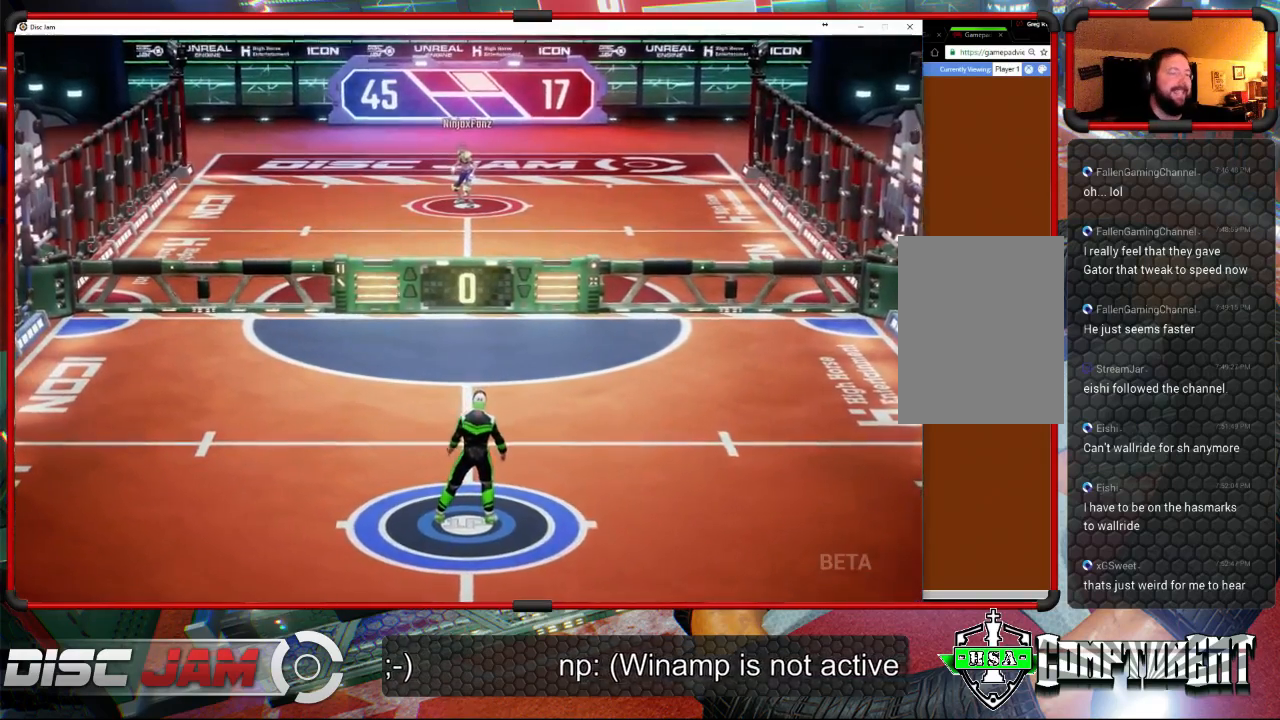
{"buttons": ["A", "L3"], "left_stick": "up", "right_stick": "center", "events": [[433, "A", "down"], [500, "L3", "down"], [500, "left_stick", "up"]]}
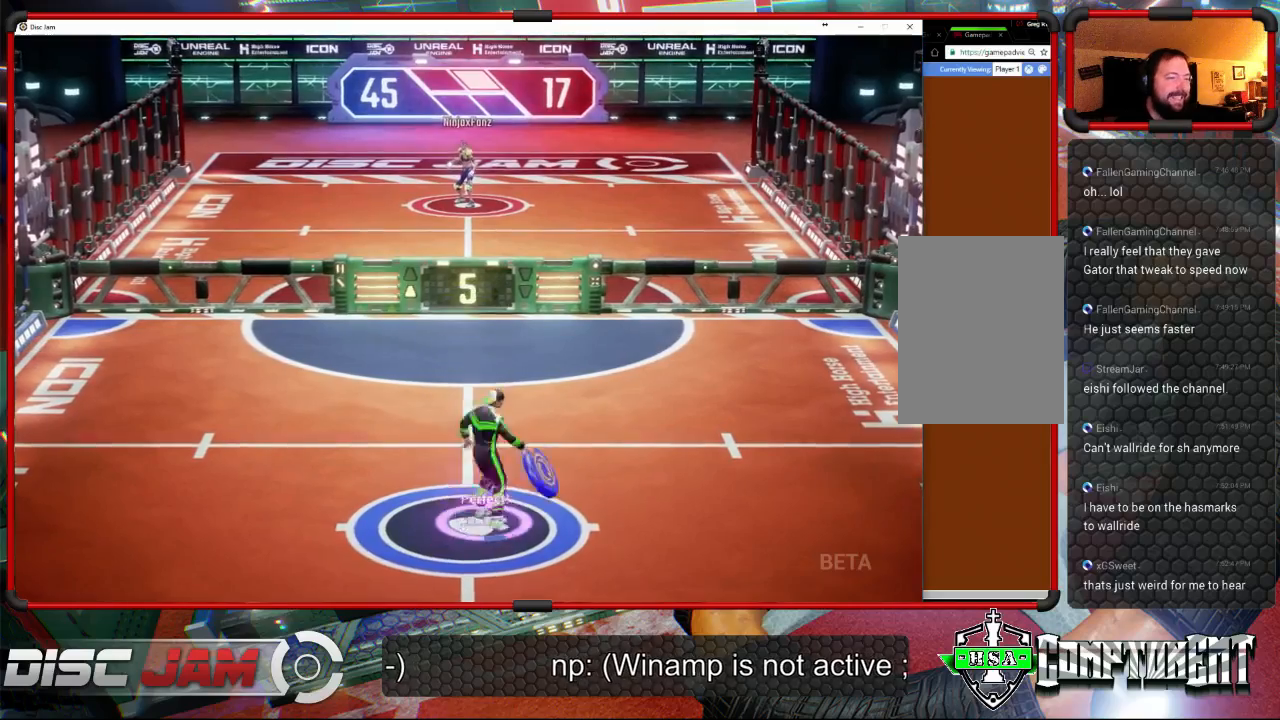
{"buttons": ["A", "L3"], "left_stick": "up-left", "right_stick": "center", "events": [[33, "left_stick", "up-left"]]}
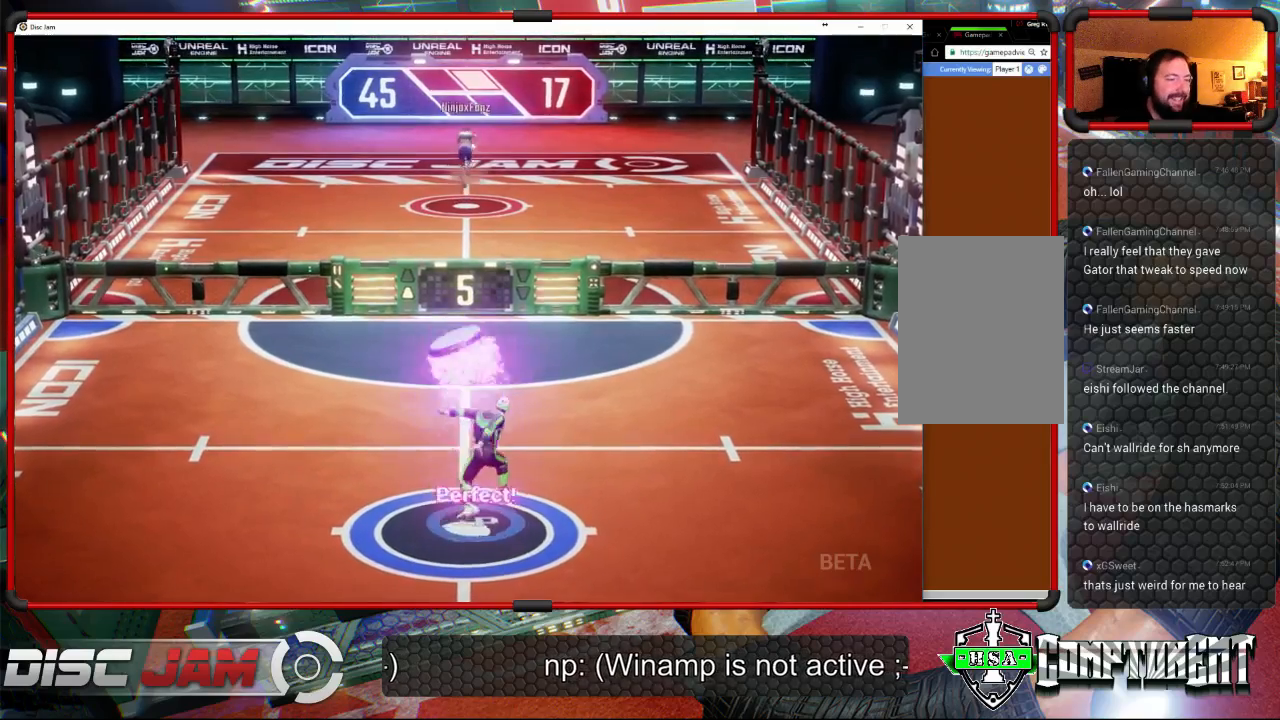
{"buttons": [], "left_stick": "center", "right_stick": "center", "events": [[100, "L3", "up"], [233, "left_stick", "center"], [300, "A", "up"]]}
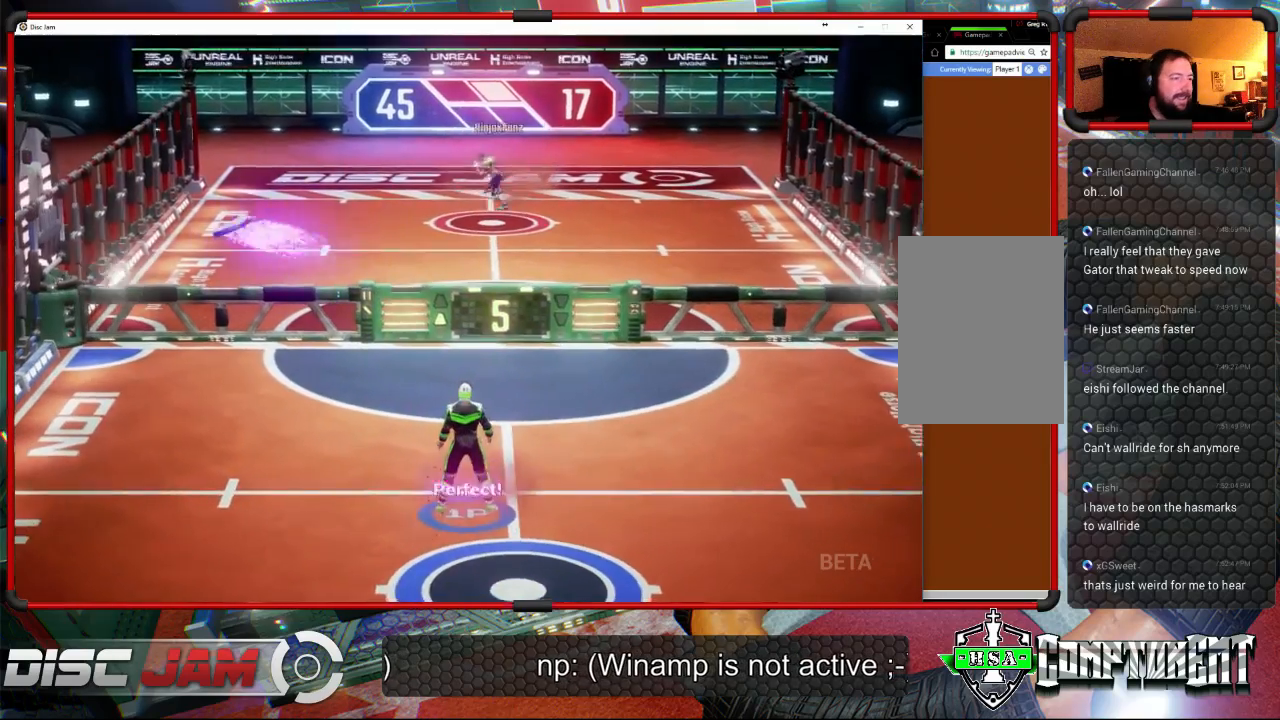
{"buttons": [], "left_stick": "down", "right_stick": "center", "events": [[133, "left_stick", "down"]]}
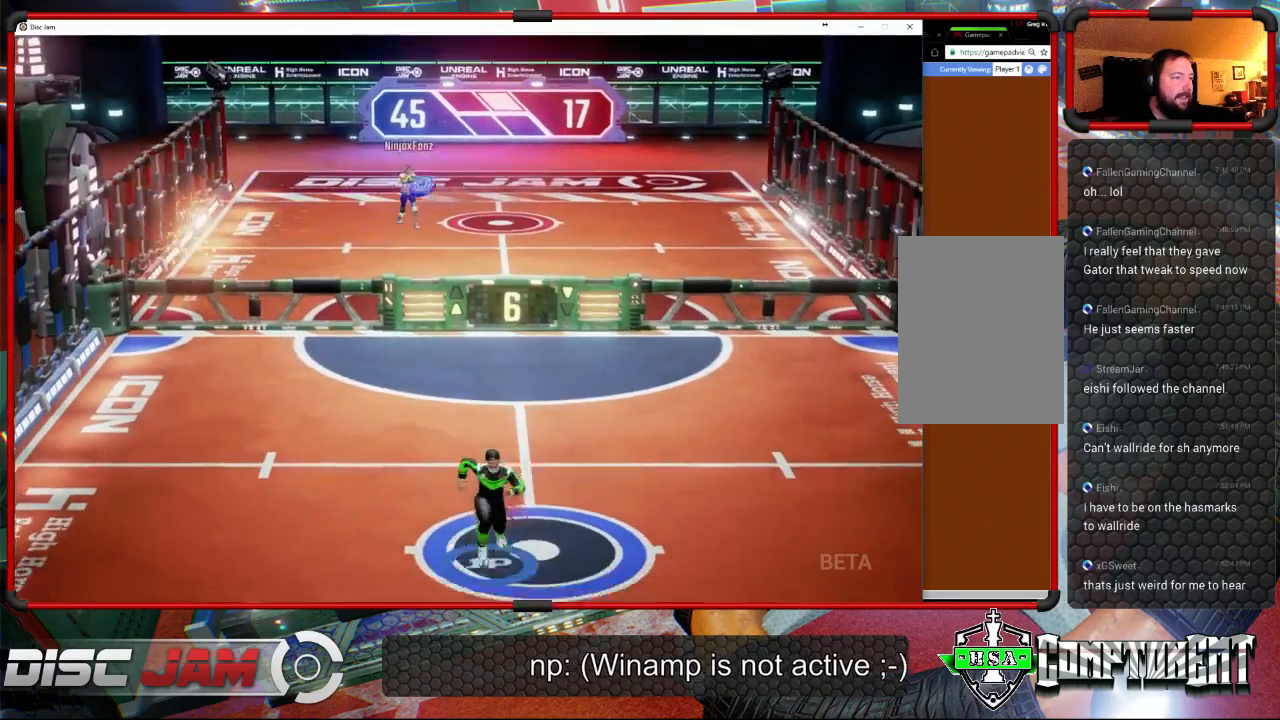
{"buttons": [], "left_stick": "up-left", "right_stick": "center", "events": [[67, "left_stick", "left"], [133, "left_stick", "up-left"]]}
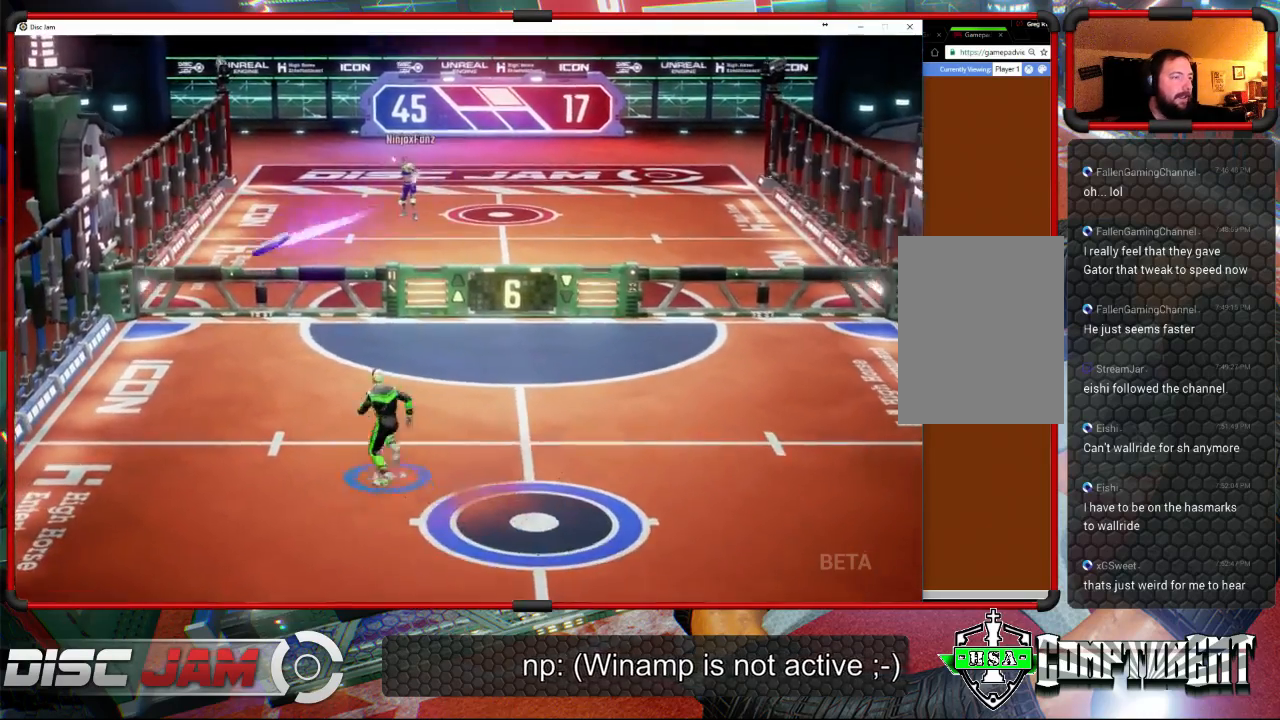
{"buttons": ["X"], "left_stick": "right", "right_stick": "center", "events": [[267, "left_stick", "up-right"], [433, "X", "down"], [467, "left_stick", "right"]]}
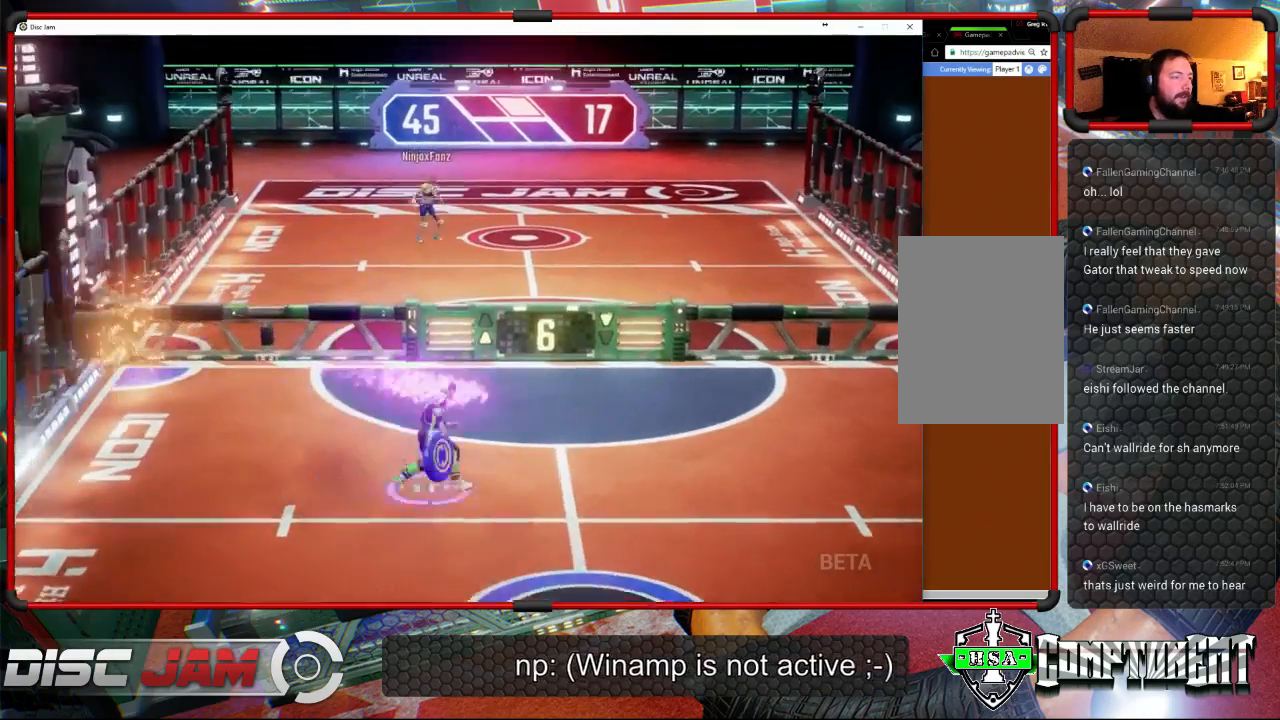
{"buttons": ["A", "L3"], "left_stick": "up-left", "right_stick": "center", "events": [[200, "left_stick", "up-right"], [233, "X", "up"], [300, "left_stick", "up"], [400, "left_stick", "up-left"], [467, "A", "down"], [500, "L3", "down"]]}
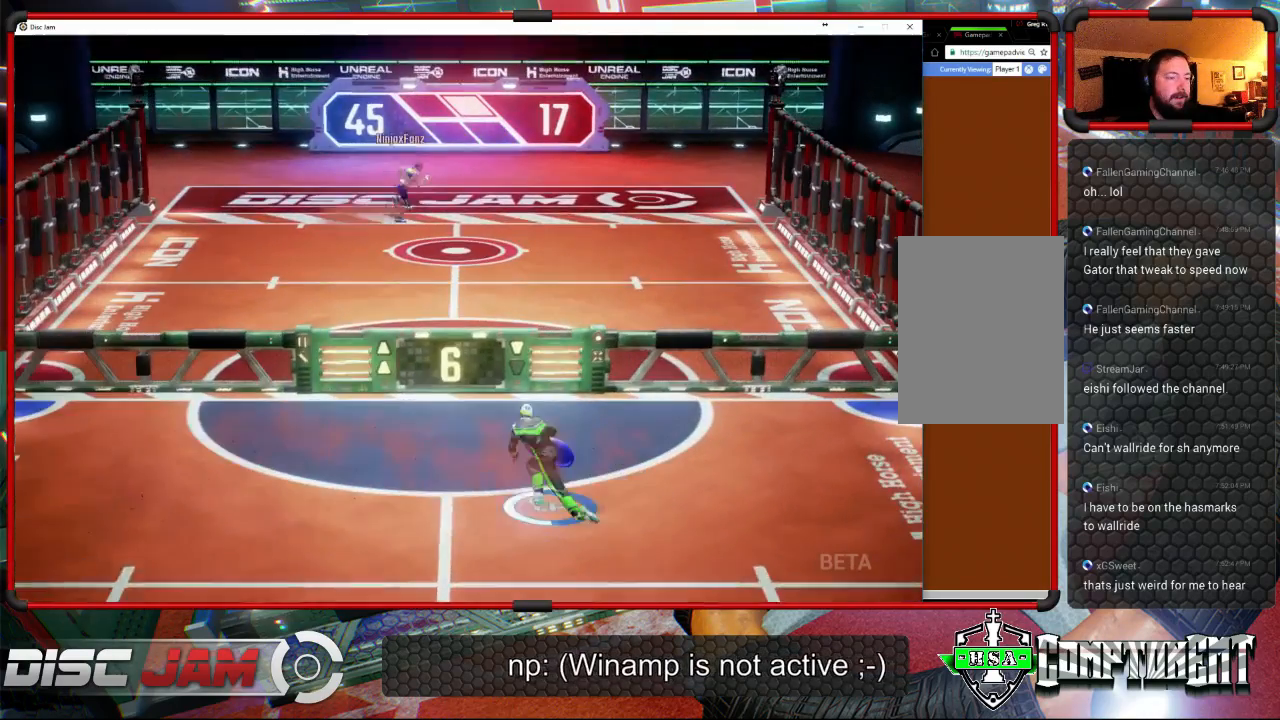
{"buttons": ["A", "L3"], "left_stick": "up-left", "right_stick": "center", "events": [[100, "A", "up"], [133, "A", "down"]]}
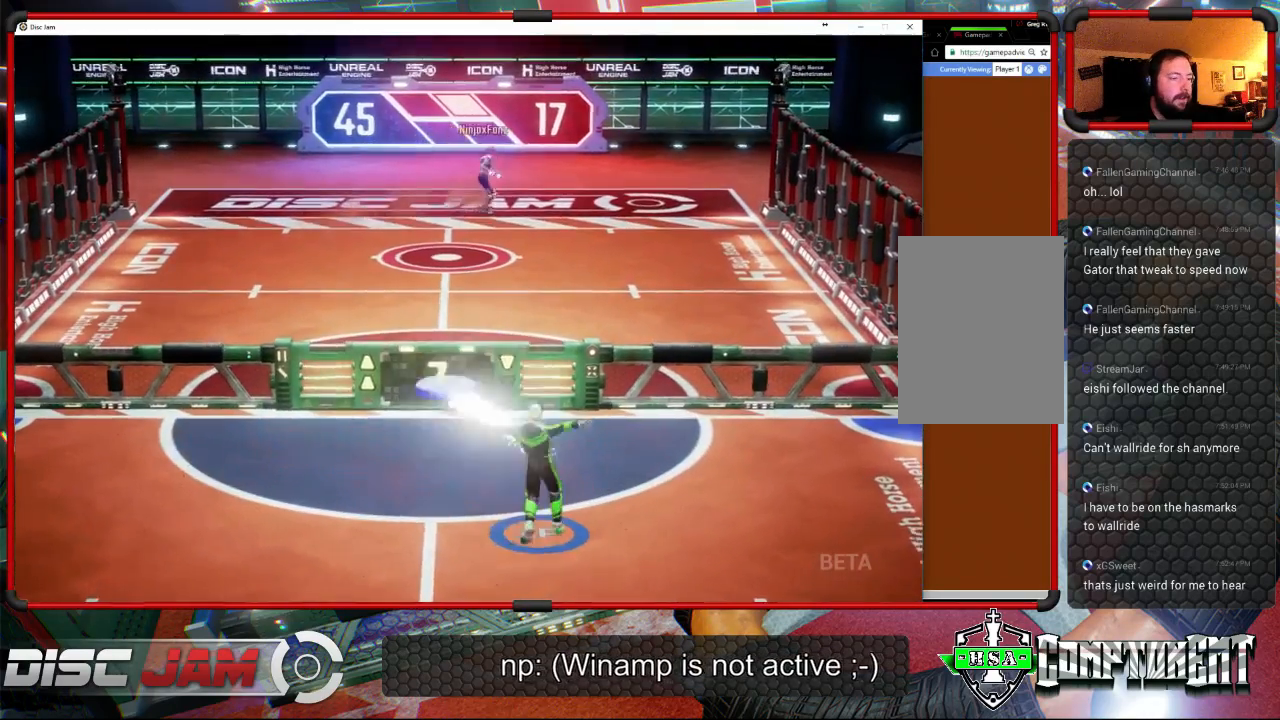
{"buttons": [], "left_stick": "left", "right_stick": "center", "events": [[67, "A", "up"], [100, "L3", "up"], [100, "left_stick", "up"], [233, "left_stick", "up-left"], [467, "left_stick", "left"]]}
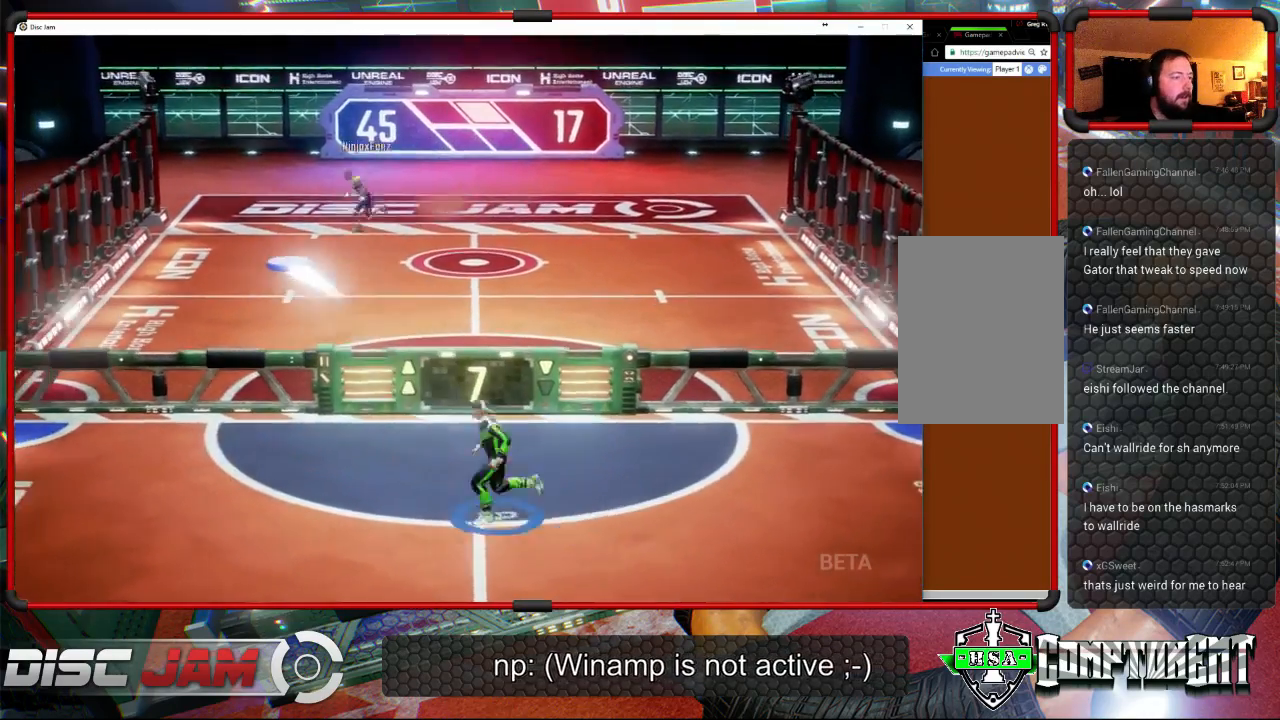
{"buttons": [], "left_stick": "down", "right_stick": "center", "events": [[33, "left_stick", "down-left"], [333, "left_stick", "down"]]}
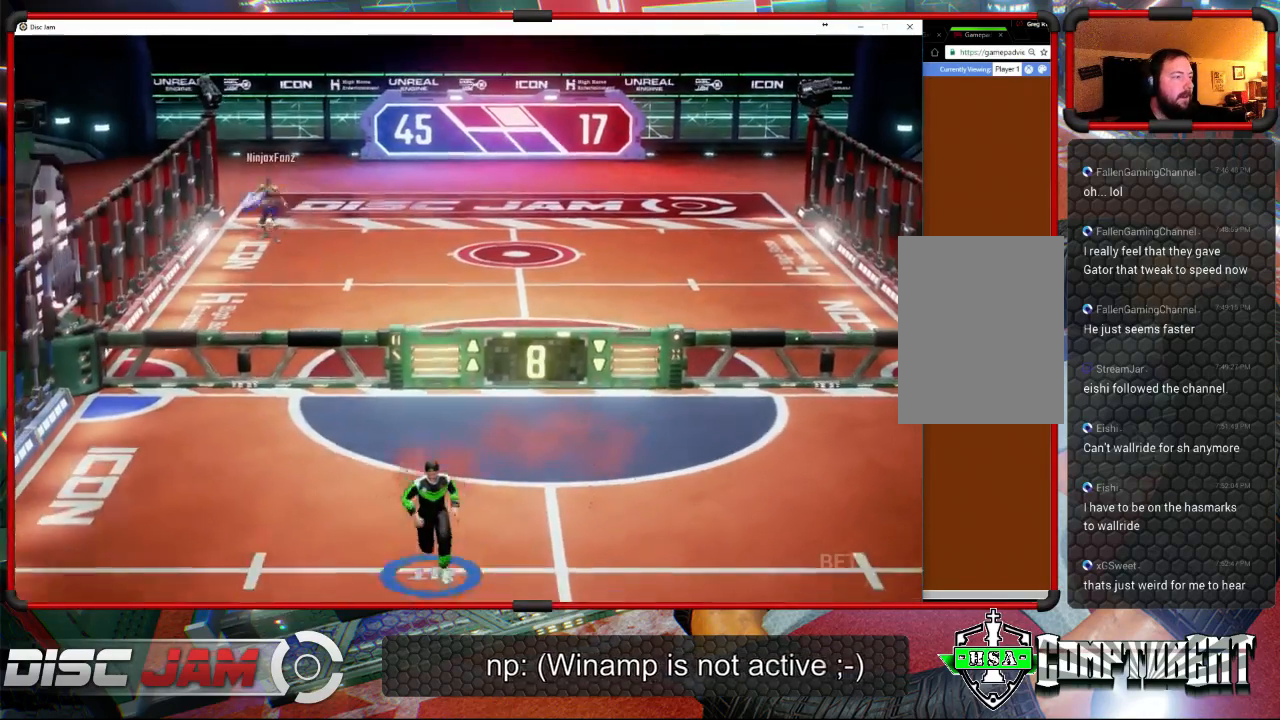
{"buttons": [], "left_stick": "up-left", "right_stick": "center", "events": [[267, "left_stick", "up-left"]]}
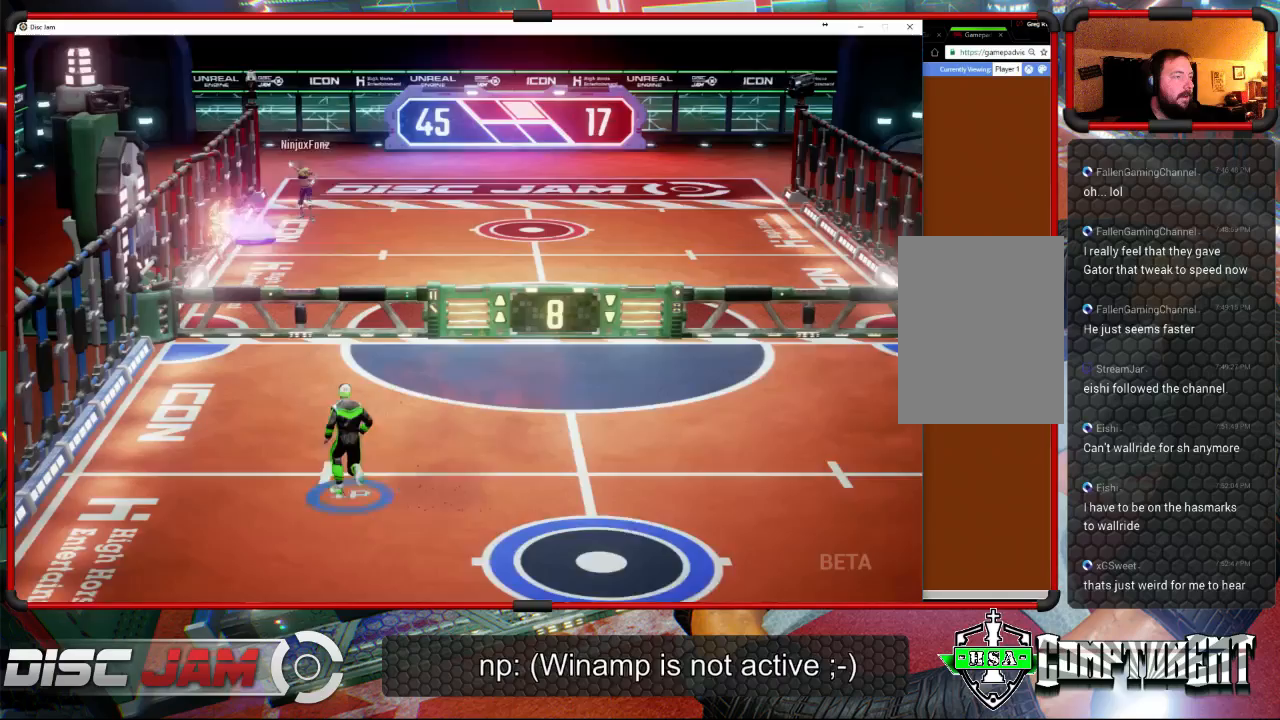
{"buttons": ["A", "L3"], "left_stick": "up-left", "right_stick": "center", "events": [[333, "left_stick", "up-right"], [400, "A", "down"], [467, "L3", "down"], [500, "left_stick", "up-left"]]}
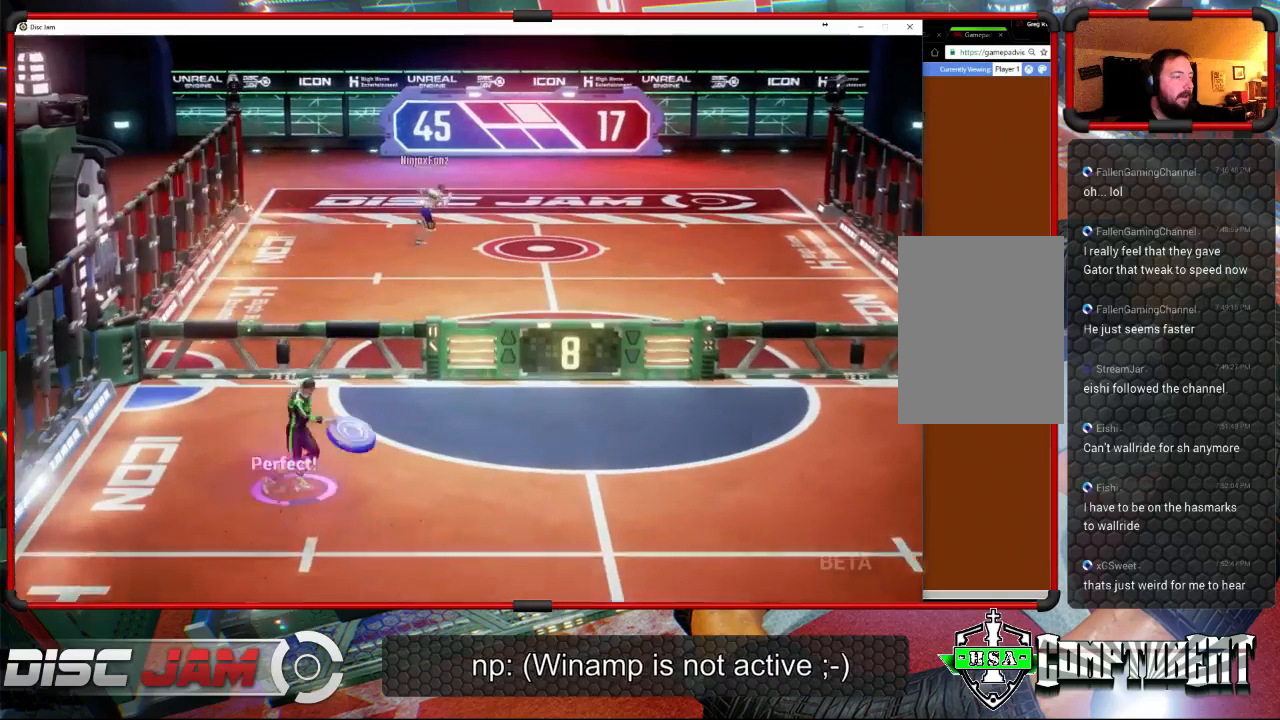
{"buttons": ["A", "L3"], "left_stick": "up-left", "right_stick": "center", "events": []}